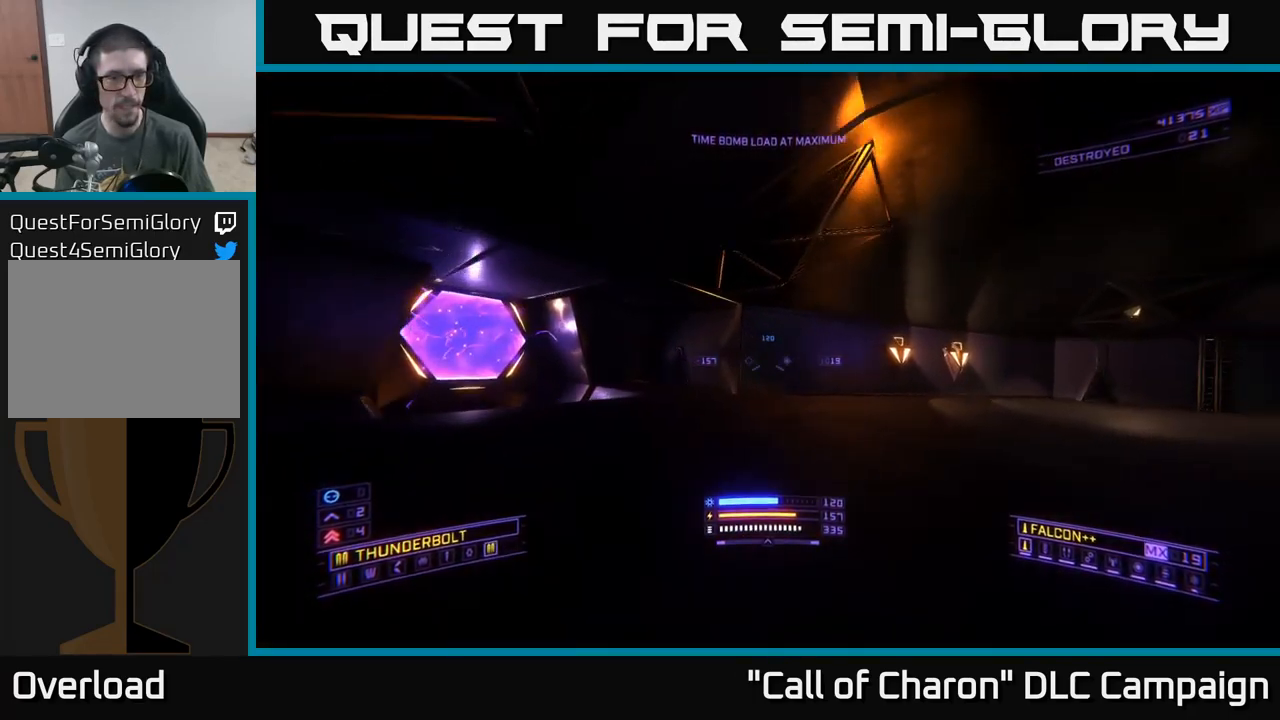
Gameplay with a controller (Xbox layout); each line is a JSON object with the inputs held at the frame after it. "events" lists button and stick changes between this image and that frame as [ms after this image, input, new state], when the widget could be followed in between.
{"buttons": [], "left_stick": "up", "right_stick": "right", "events": [[17, "right_stick", "center"], [183, "right_stick", "right"], [400, "left_stick", "up"]]}
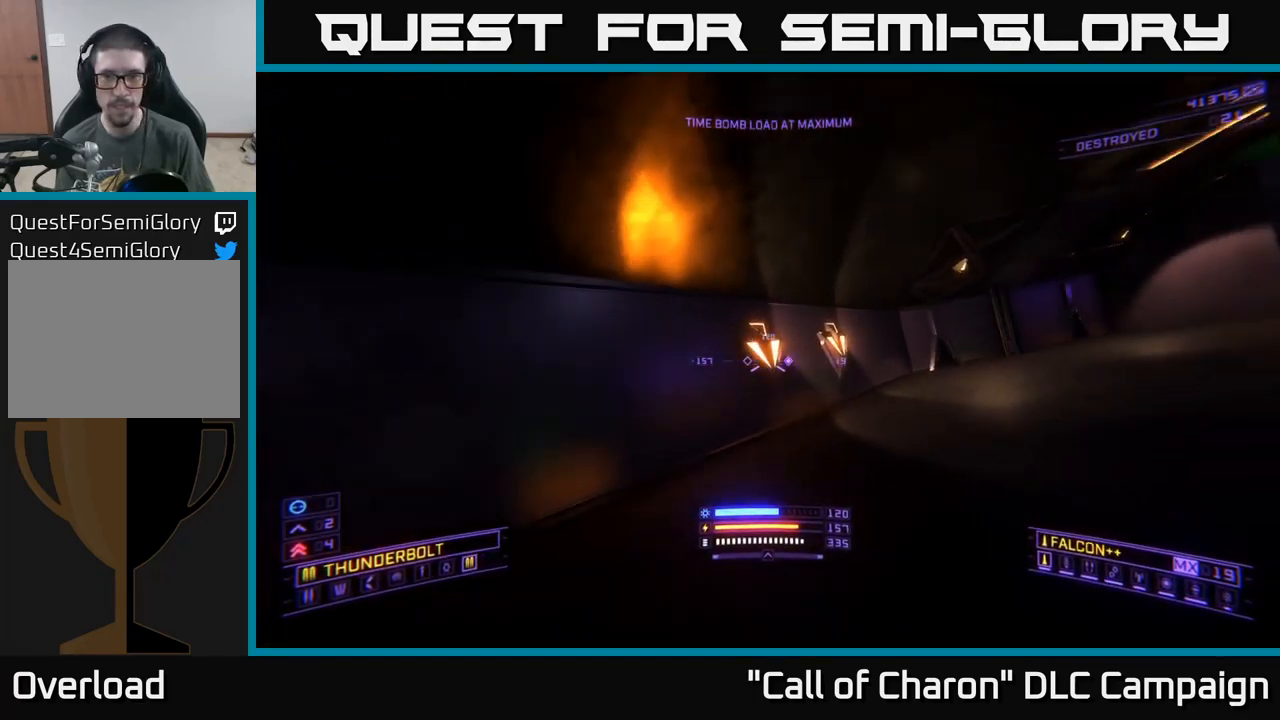
{"buttons": ["L1"], "left_stick": "up-right", "right_stick": "down-right", "events": [[150, "left_stick", "up-right"], [250, "L1", "down"], [300, "right_stick", "down-right"]]}
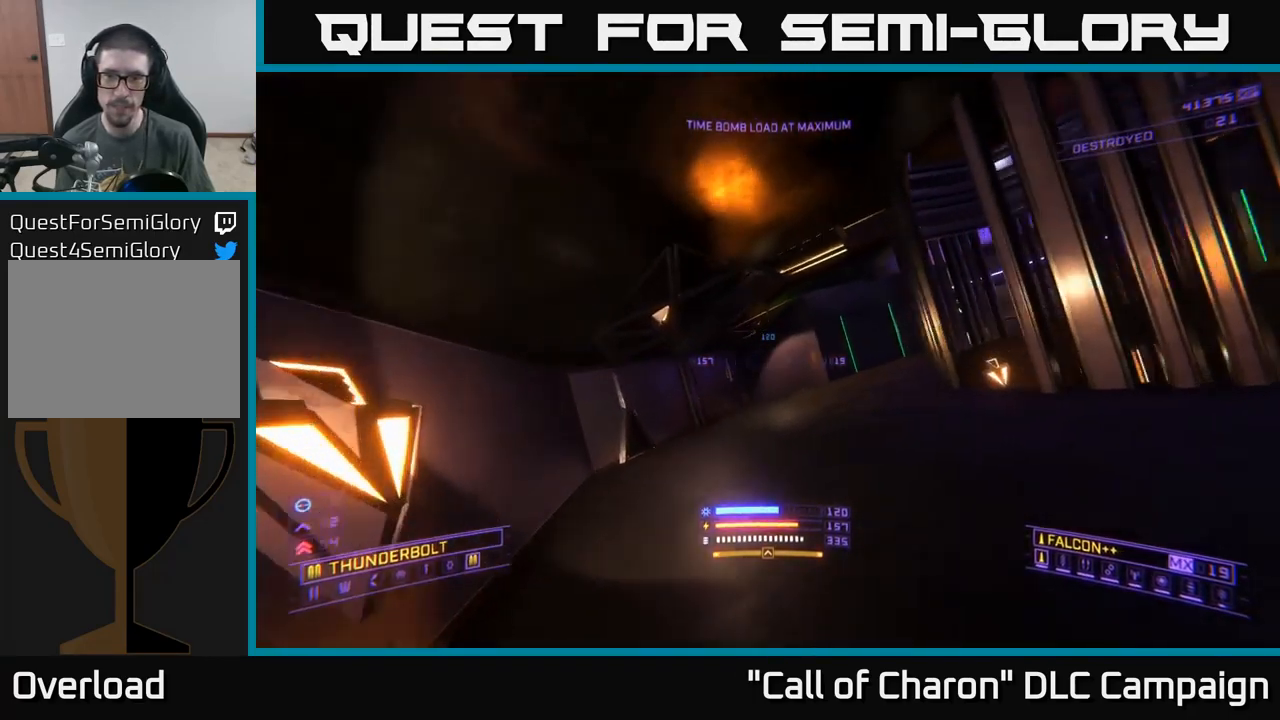
{"buttons": ["L1"], "left_stick": "up", "right_stick": "right", "events": [[50, "X", "down"], [100, "left_stick", "up"], [150, "right_stick", "center"], [200, "X", "up"], [333, "right_stick", "right"]]}
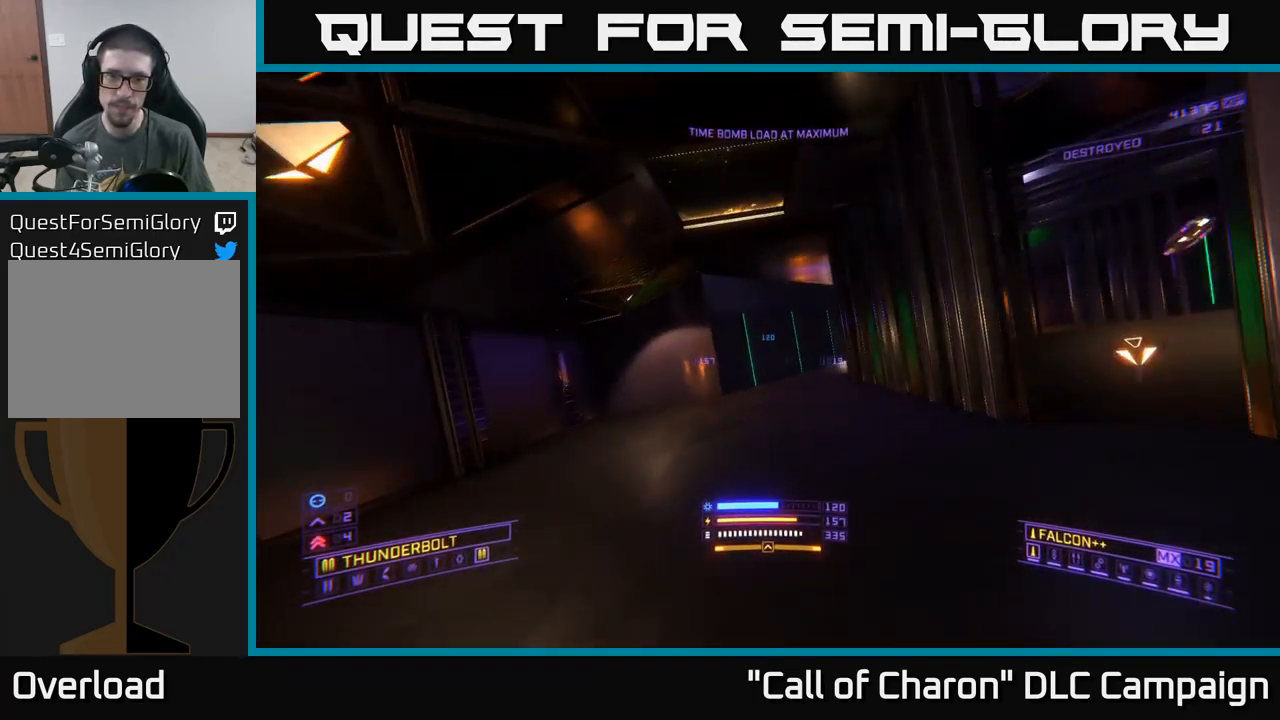
{"buttons": ["L1"], "left_stick": "up", "right_stick": "center", "events": [[17, "right_stick", "center"], [200, "right_stick", "right"], [450, "right_stick", "center"]]}
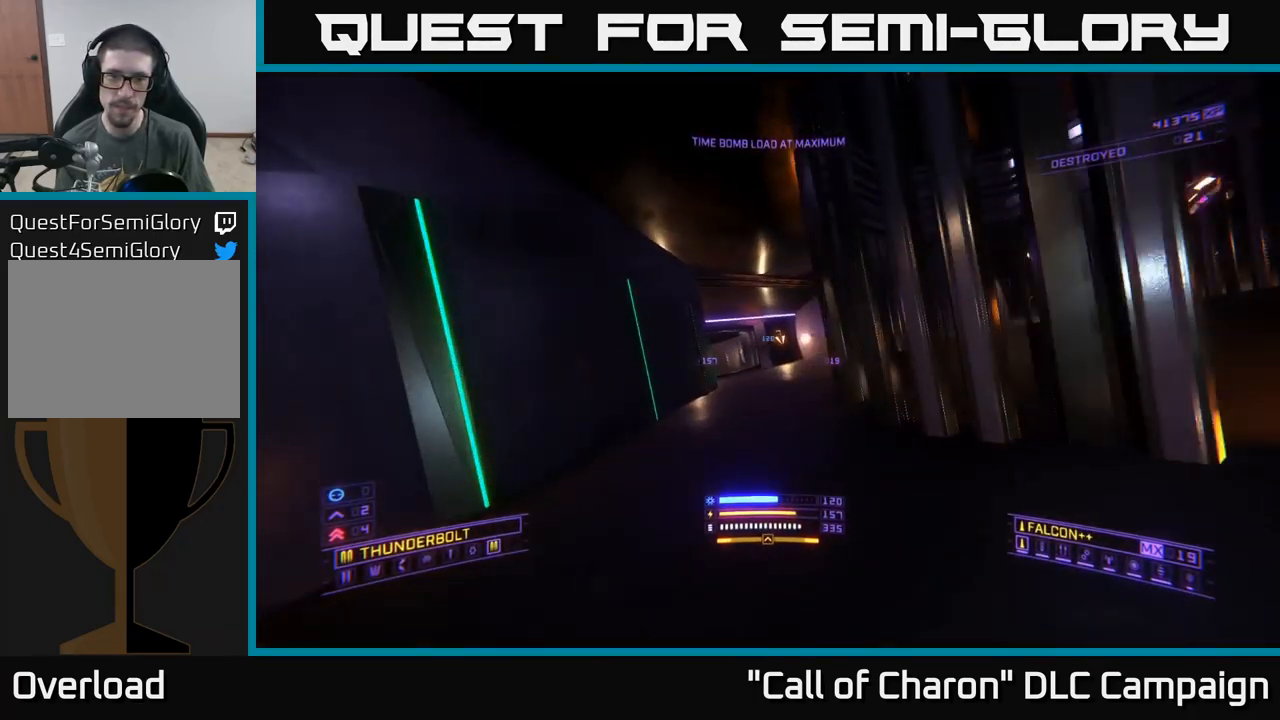
{"buttons": [], "left_stick": "up", "right_stick": "left", "events": [[417, "L1", "up"], [433, "right_stick", "left"]]}
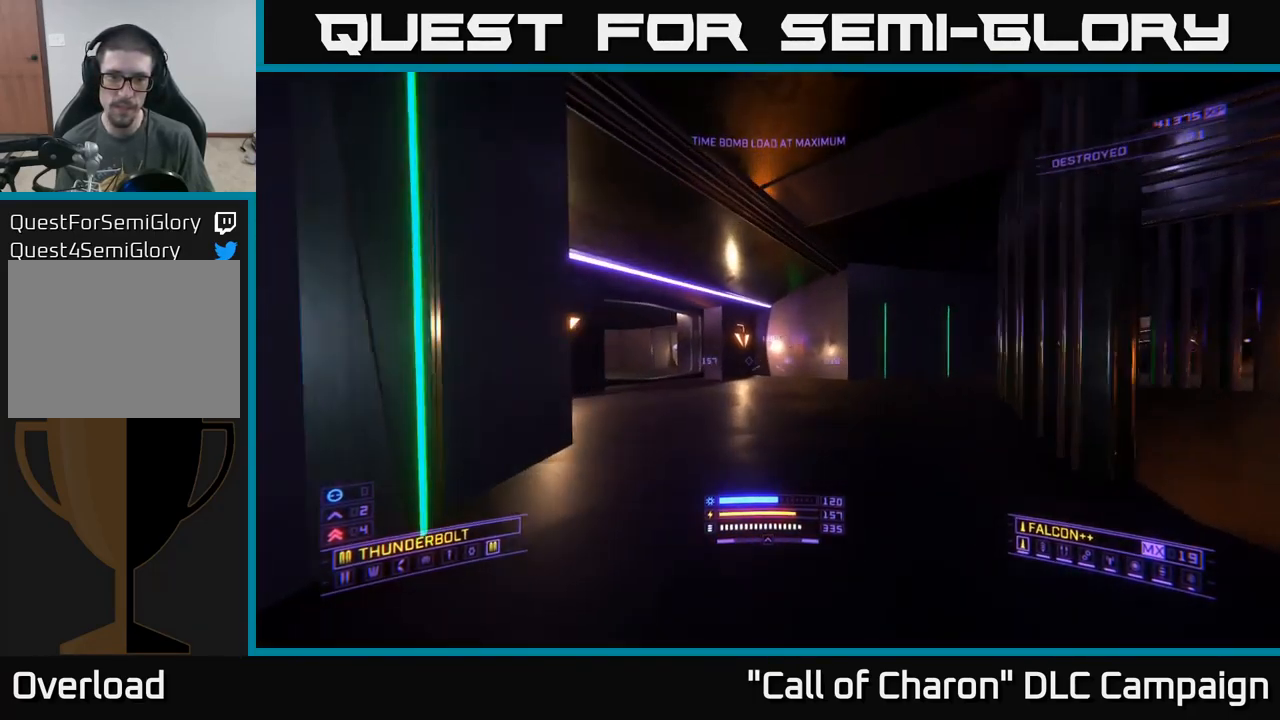
{"buttons": [], "left_stick": "center", "right_stick": "center", "events": [[33, "left_stick", "up-left"], [267, "right_stick", "center"], [483, "left_stick", "center"]]}
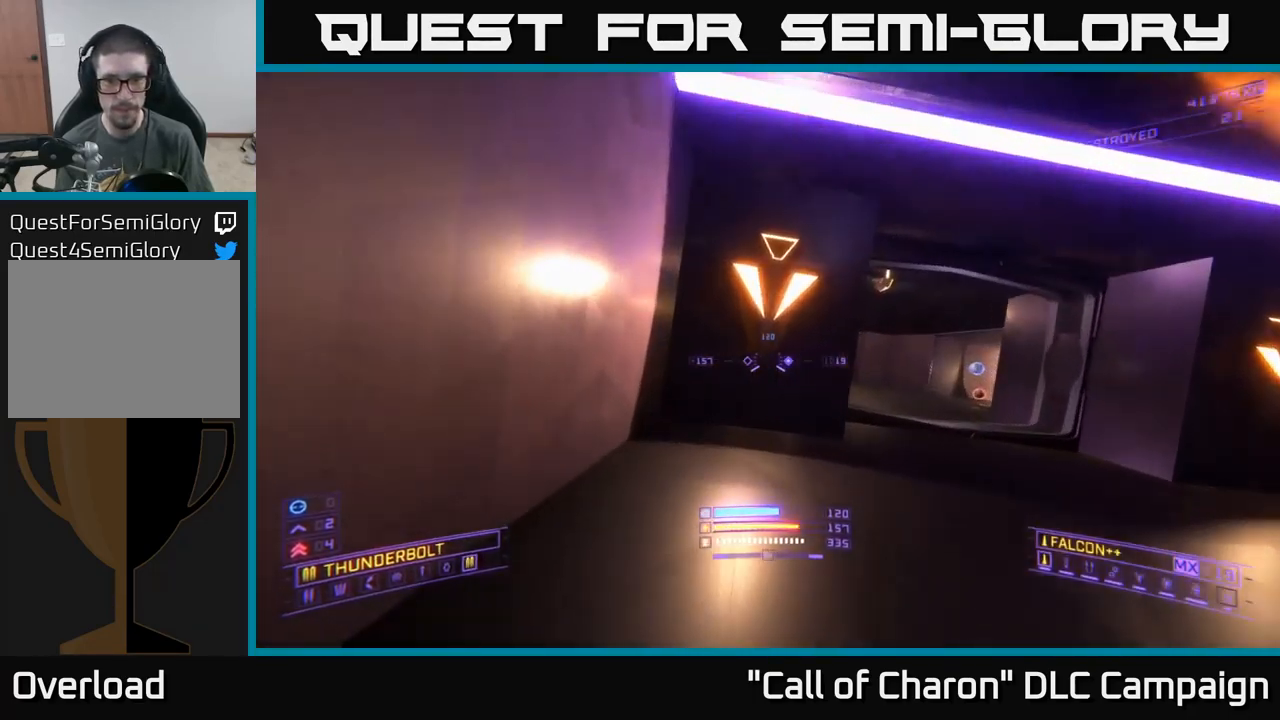
{"buttons": [], "left_stick": "up", "right_stick": "center", "events": [[50, "left_stick", "right"], [433, "left_stick", "up"]]}
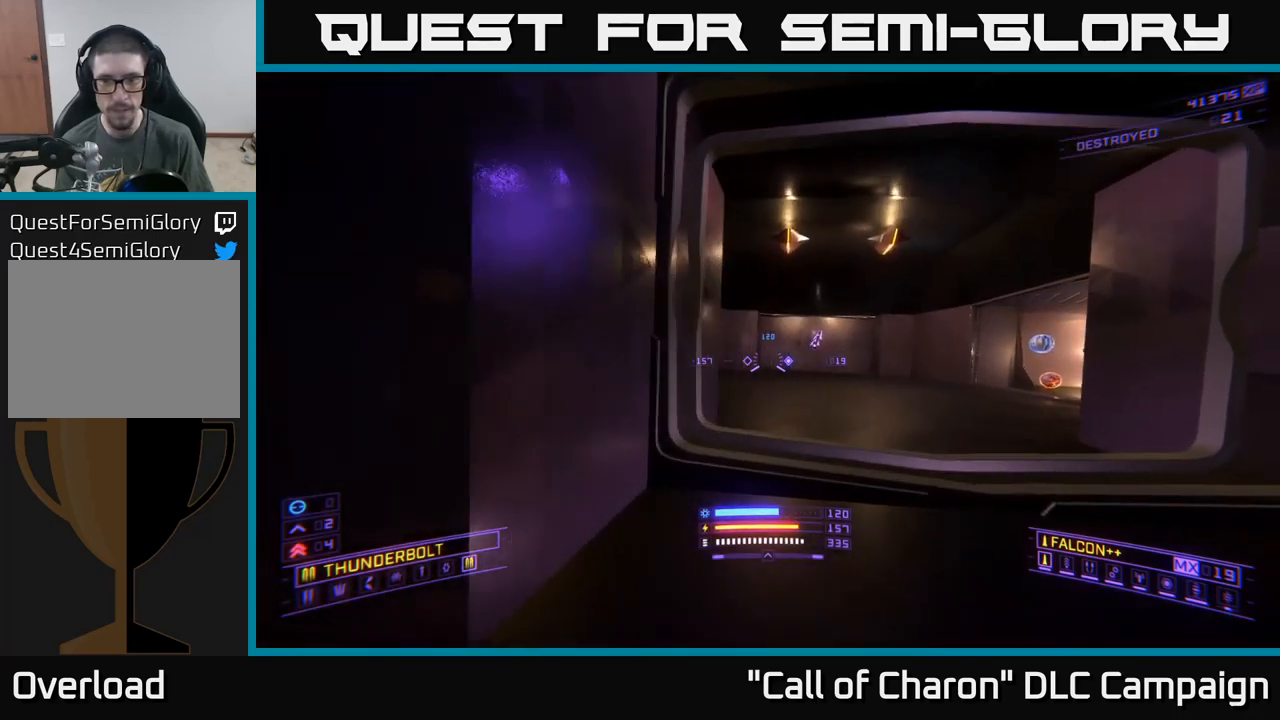
{"buttons": [], "left_stick": "up-right", "right_stick": "right", "events": [[233, "left_stick", "up-right"], [367, "right_stick", "right"]]}
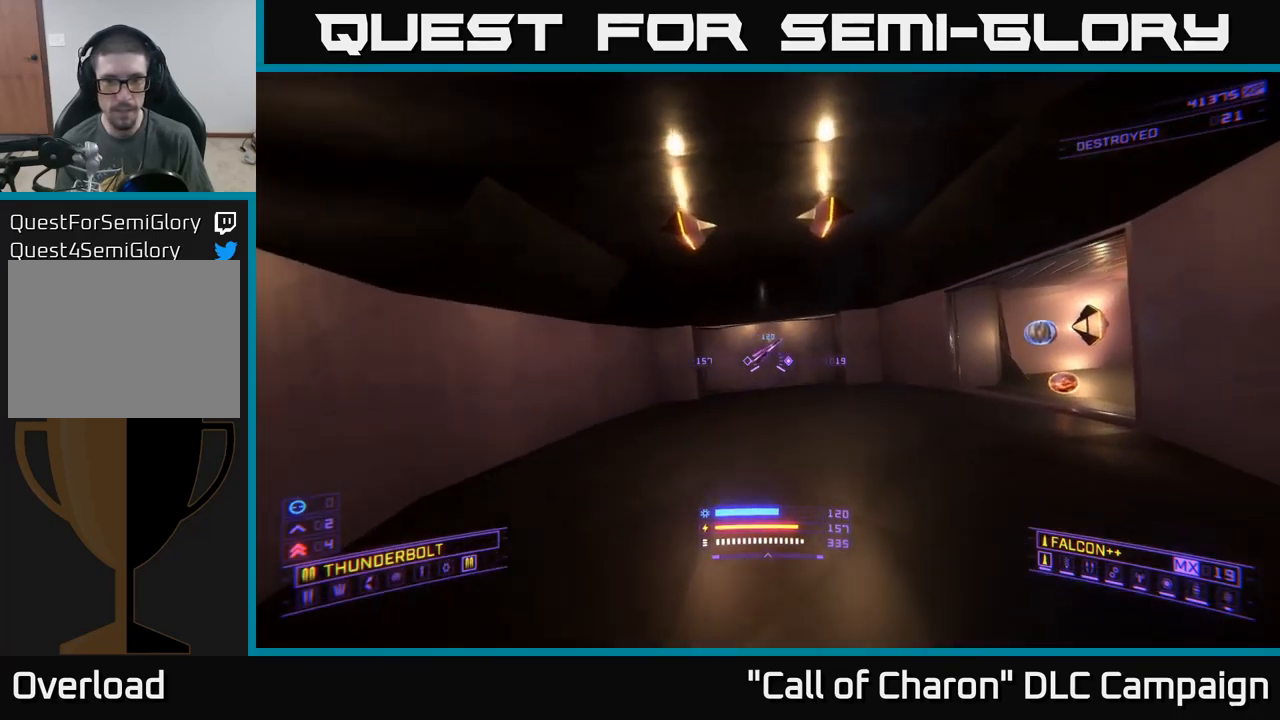
{"buttons": [], "left_stick": "center", "right_stick": "left", "events": [[267, "right_stick", "center"], [350, "left_stick", "up-left"], [350, "right_stick", "down-left"], [417, "right_stick", "left"], [467, "left_stick", "center"]]}
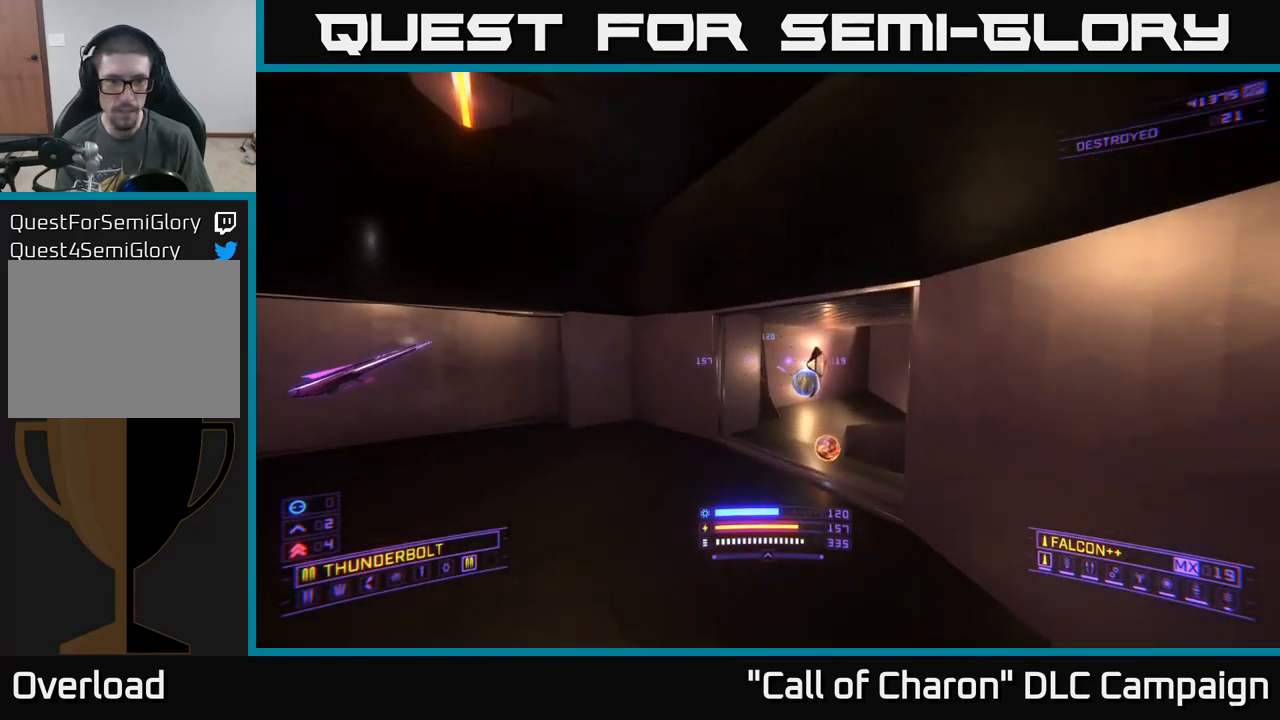
{"buttons": [], "left_stick": "up-right", "right_stick": "center", "events": [[33, "right_stick", "center"], [133, "left_stick", "down"], [200, "left_stick", "center"], [283, "left_stick", "up-right"], [317, "X", "down"], [500, "X", "up"]]}
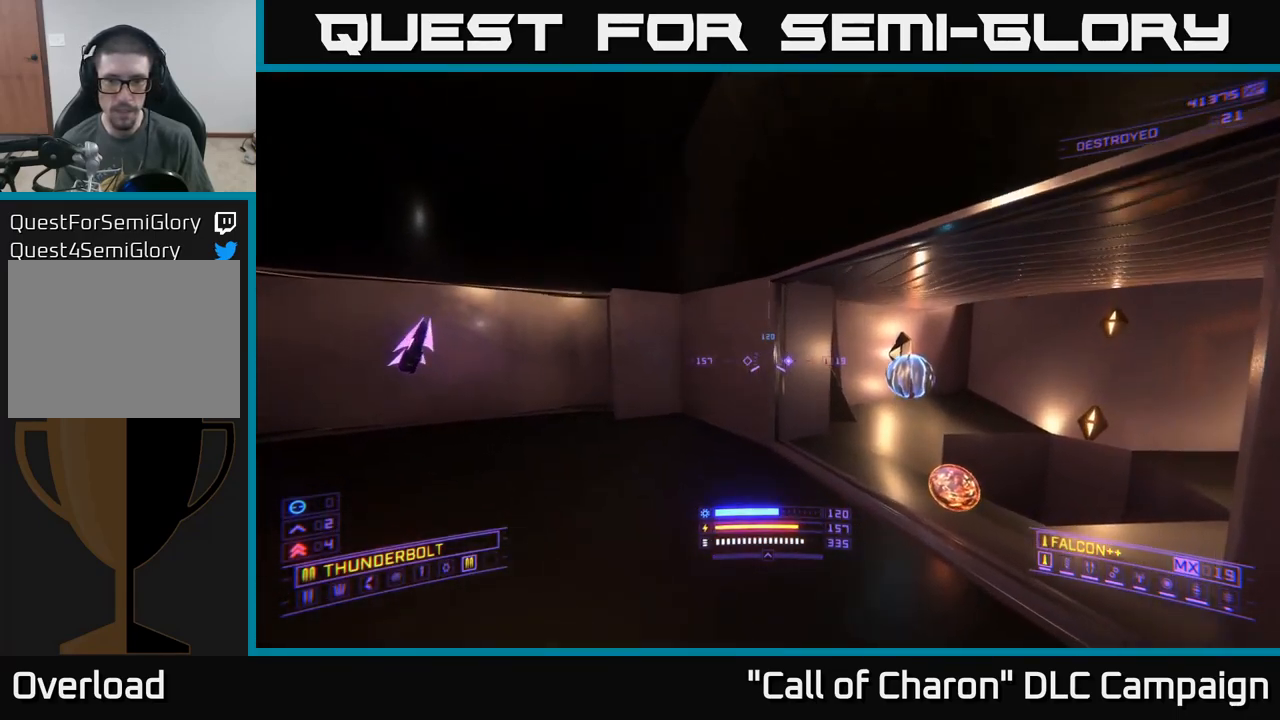
{"buttons": [], "left_stick": "left", "right_stick": "left", "events": [[167, "right_stick", "left"], [233, "A", "down"], [350, "A", "up"], [383, "left_stick", "left"]]}
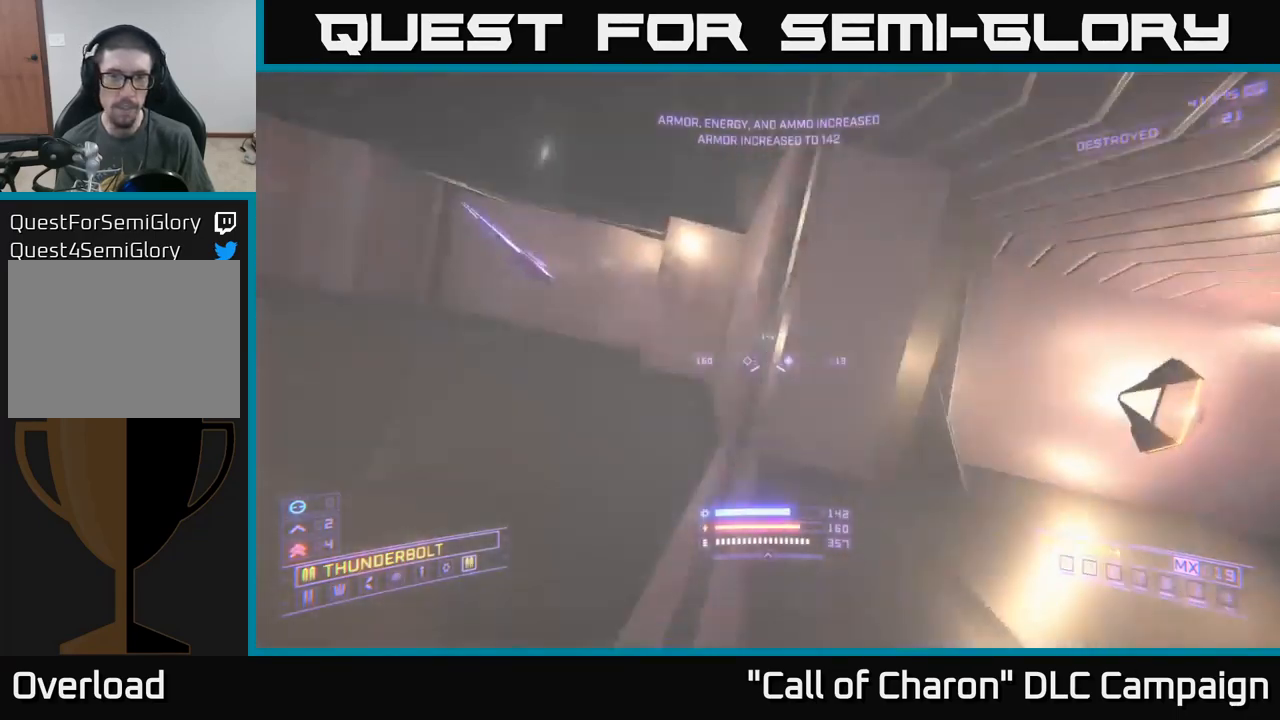
{"buttons": [], "left_stick": "up", "right_stick": "down-right", "events": [[150, "A", "down"], [167, "right_stick", "center"], [217, "left_stick", "up"], [317, "A", "up"], [333, "right_stick", "right"], [383, "right_stick", "down-right"]]}
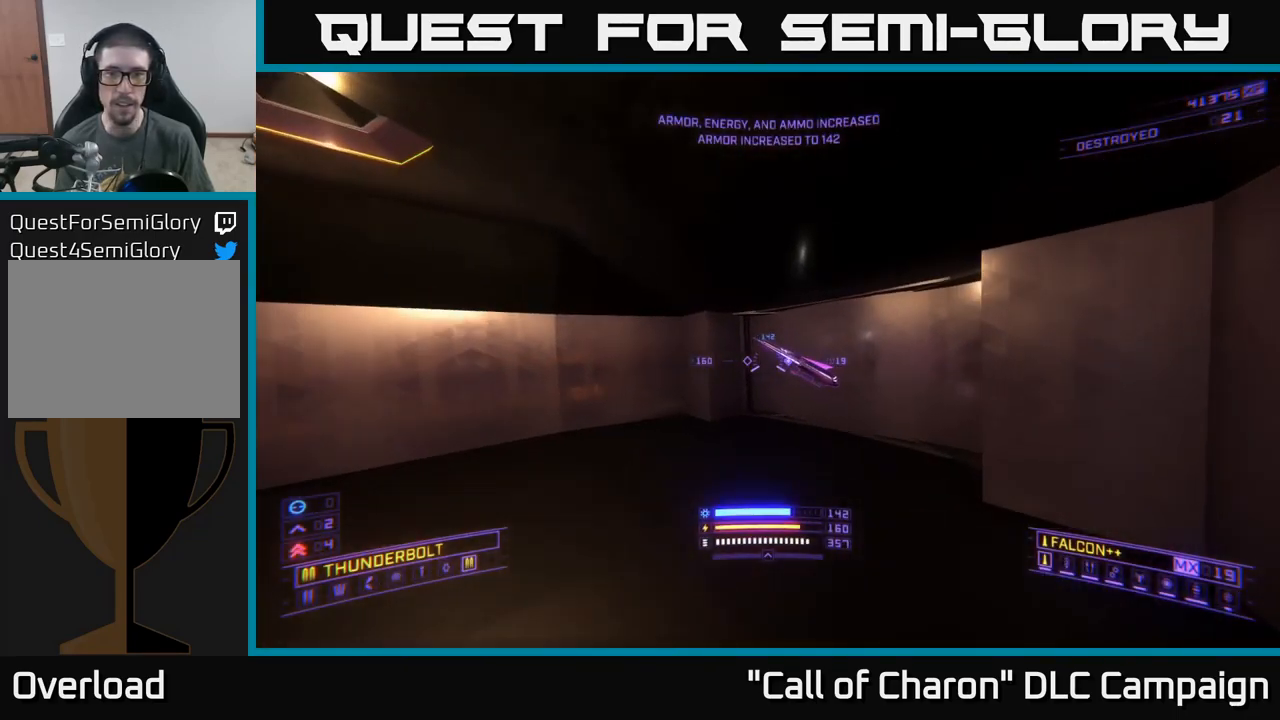
{"buttons": [], "left_stick": "down", "right_stick": "right", "events": [[17, "L1", "down"], [167, "X", "down"], [167, "right_stick", "right"], [300, "L1", "up"], [300, "X", "up"], [433, "left_stick", "down"]]}
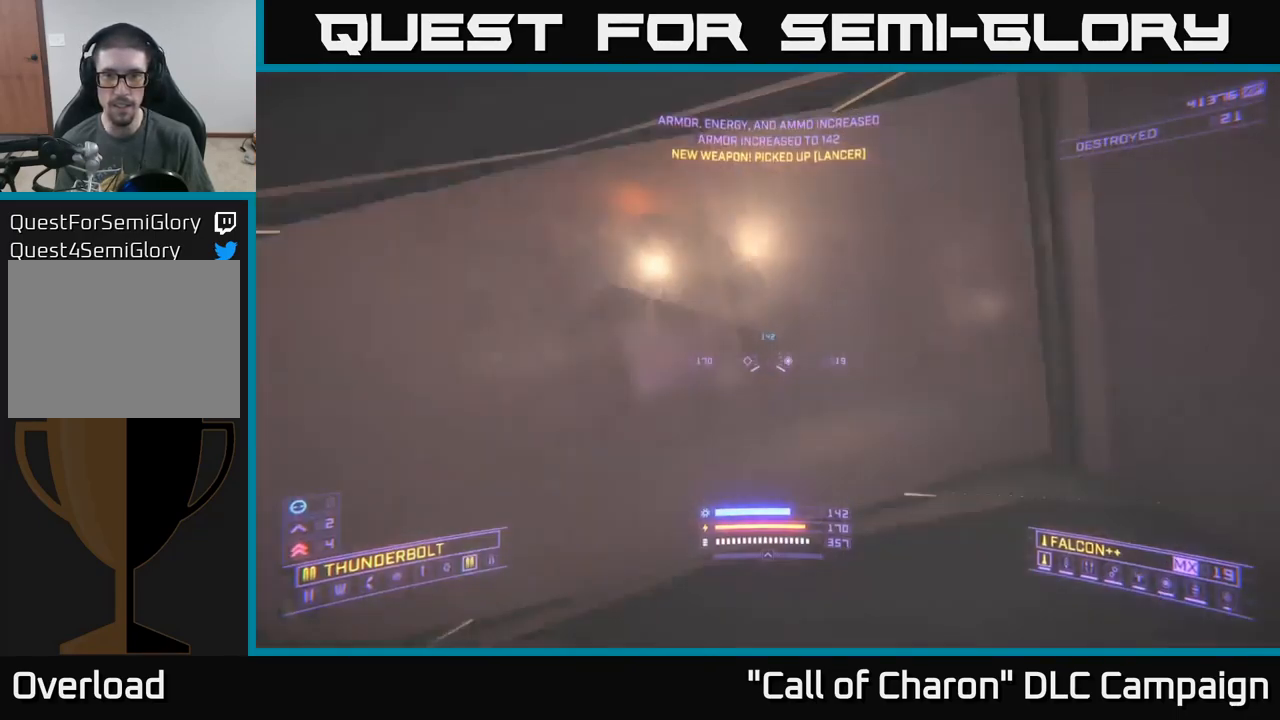
{"buttons": [], "left_stick": "down-right", "right_stick": "center", "events": [[67, "left_stick", "down-right"], [283, "right_stick", "center"]]}
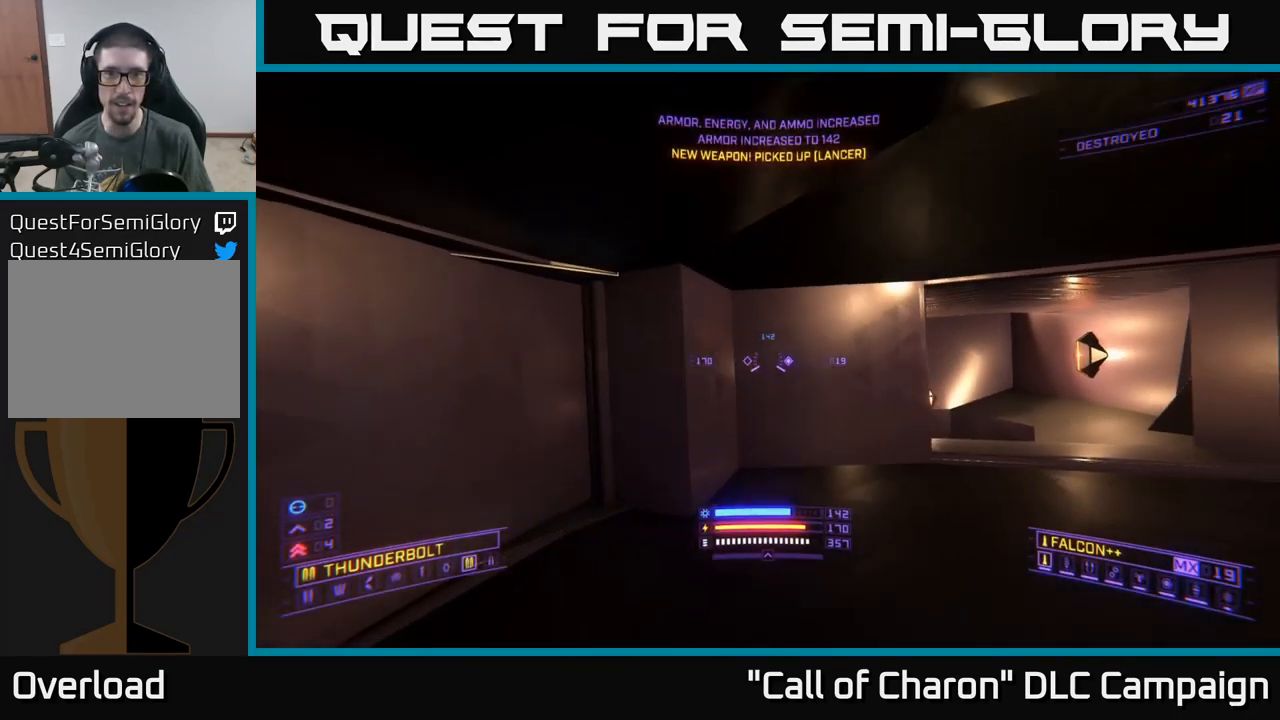
{"buttons": [], "left_stick": "up-right", "right_stick": "center", "events": [[33, "left_stick", "center"], [350, "left_stick", "up-right"]]}
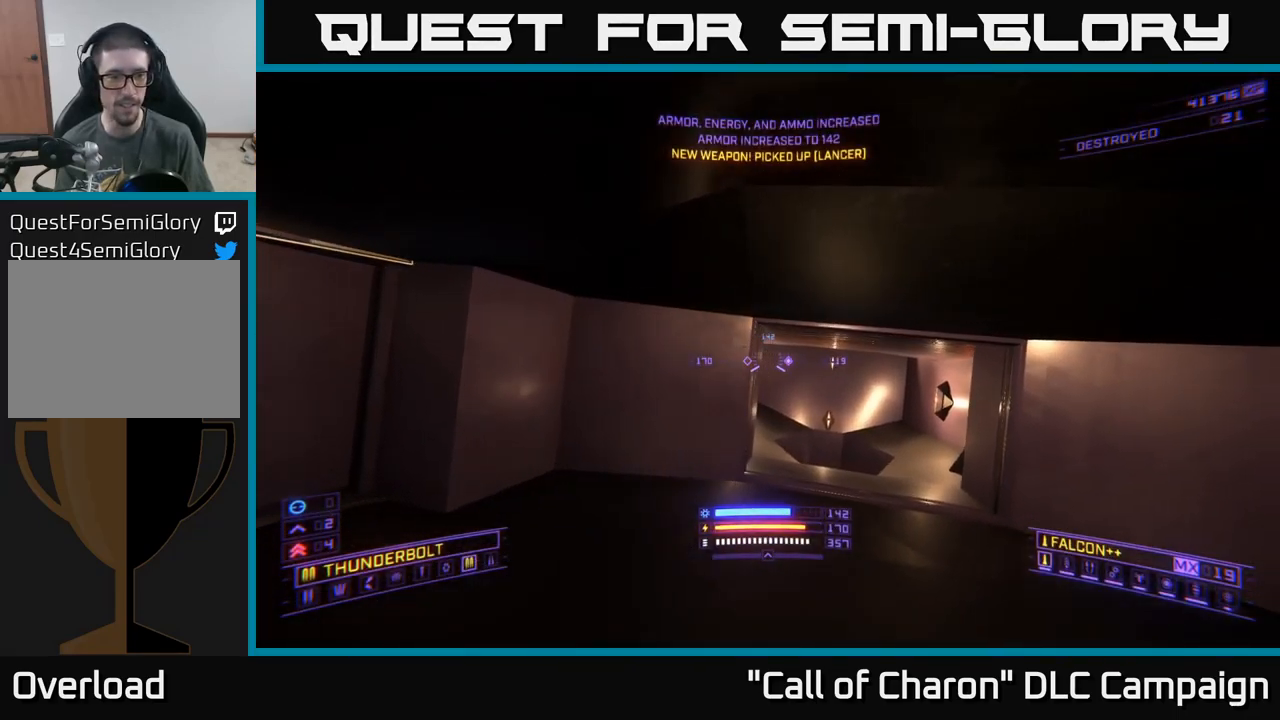
{"buttons": [], "left_stick": "center", "right_stick": "down-right", "events": [[17, "left_stick", "up"], [100, "X", "down"], [233, "left_stick", "center"], [267, "X", "up"], [450, "right_stick", "down-right"]]}
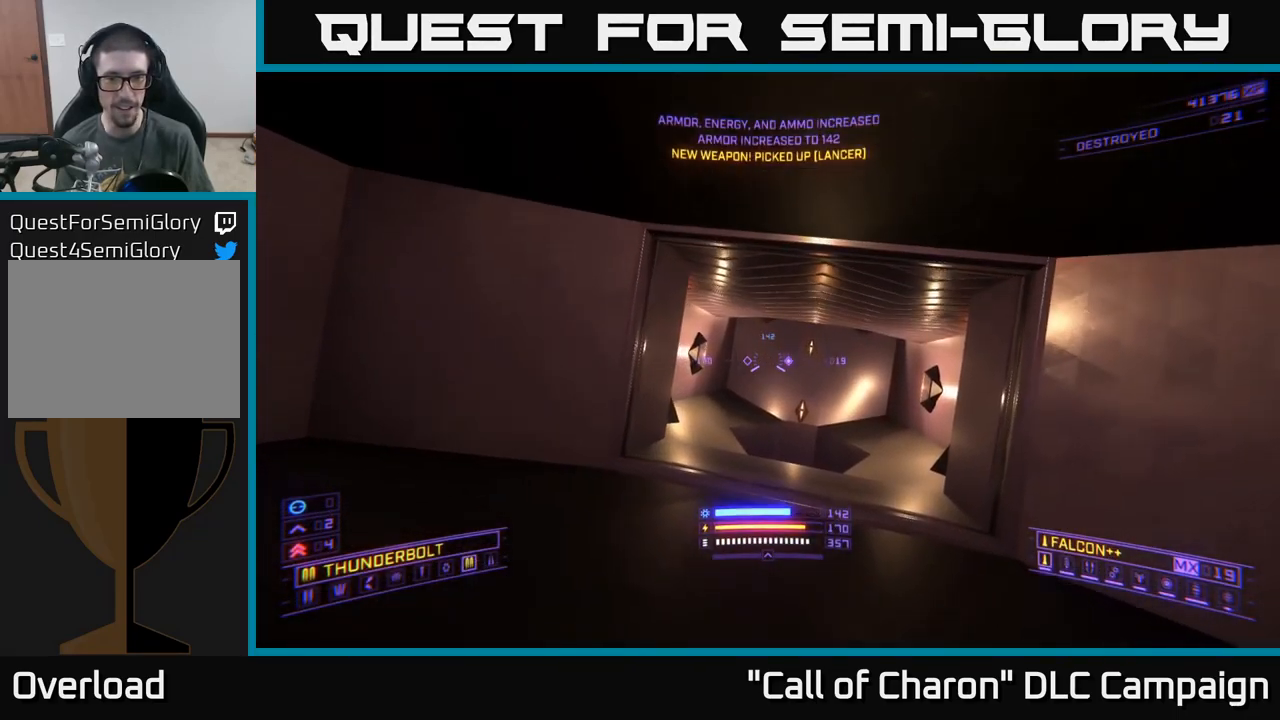
{"buttons": [], "left_stick": "up", "right_stick": "down", "events": [[17, "R3", "down"], [17, "left_stick", "up-right"], [100, "R3", "up"], [117, "left_stick", "up"], [133, "right_stick", "center"], [250, "left_stick", "up-left"], [417, "left_stick", "up"], [417, "right_stick", "down"]]}
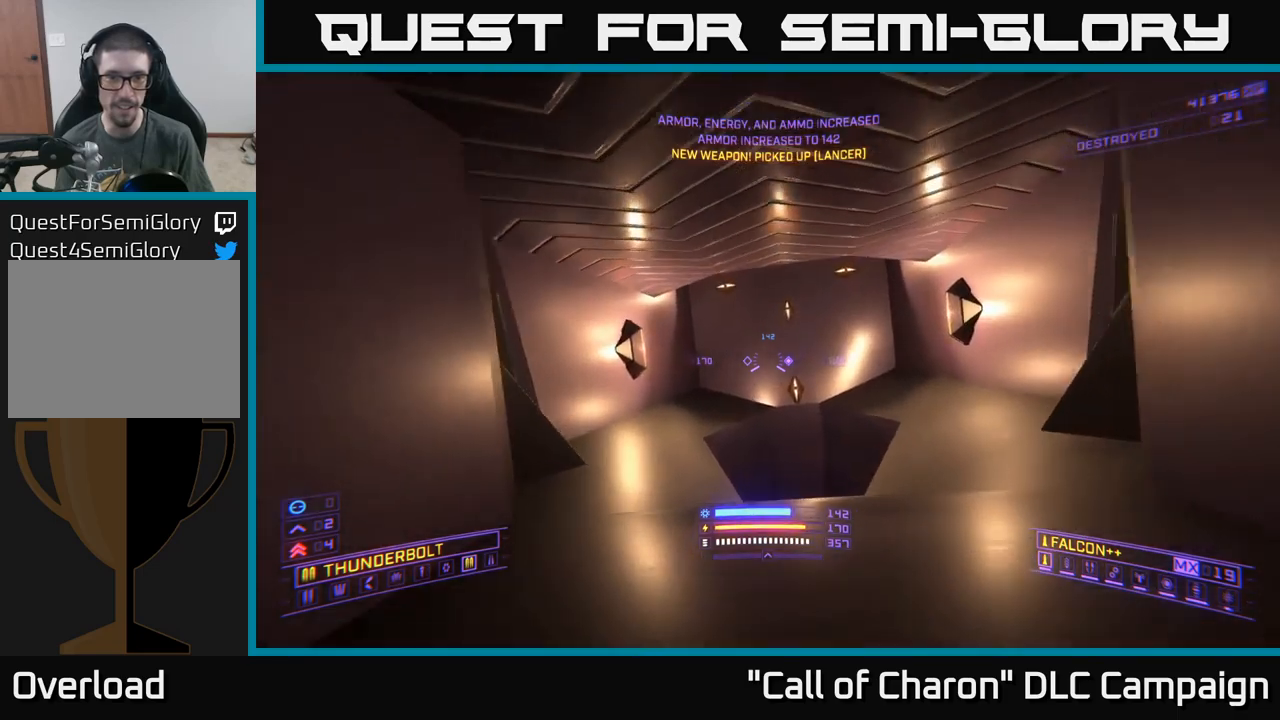
{"buttons": [], "left_stick": "up-right", "right_stick": "down", "events": [[17, "left_stick", "center"], [100, "left_stick", "up"], [284, "left_stick", "center"], [350, "left_stick", "up"], [467, "left_stick", "up-right"]]}
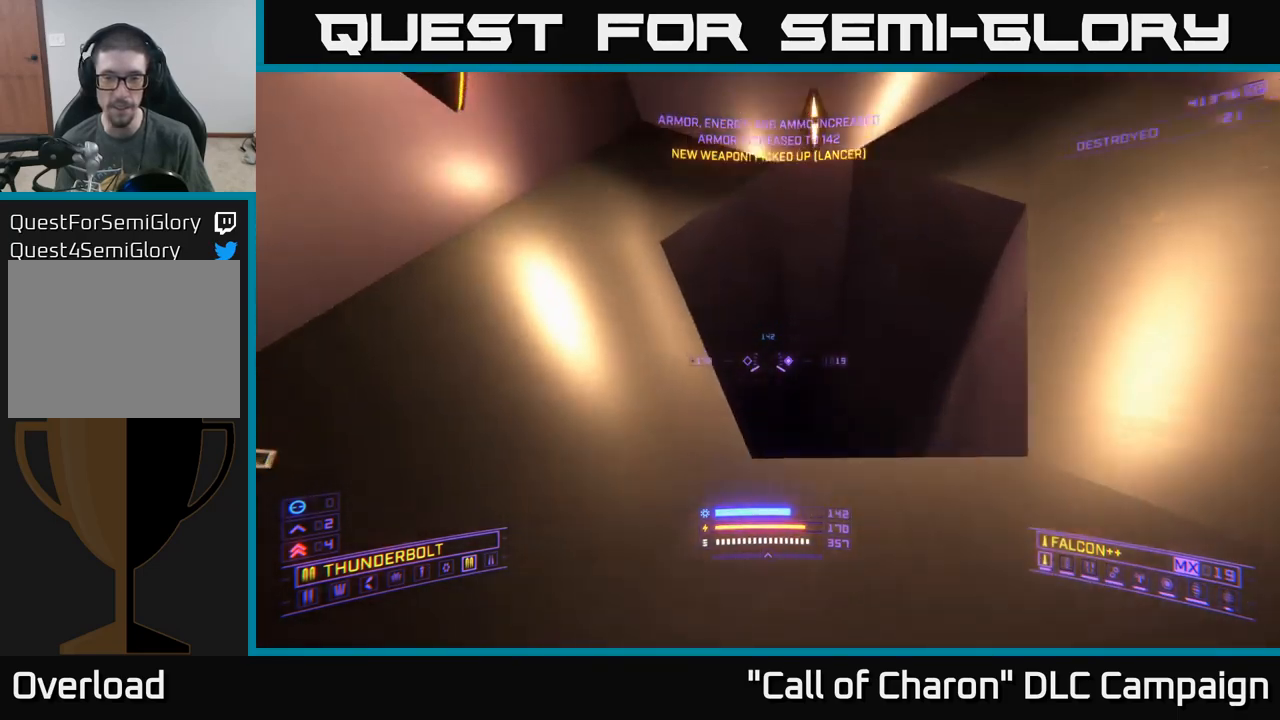
{"buttons": [], "left_stick": "up", "right_stick": "left", "events": [[217, "left_stick", "center"], [250, "right_stick", "center"], [484, "left_stick", "up"], [500, "right_stick", "left"]]}
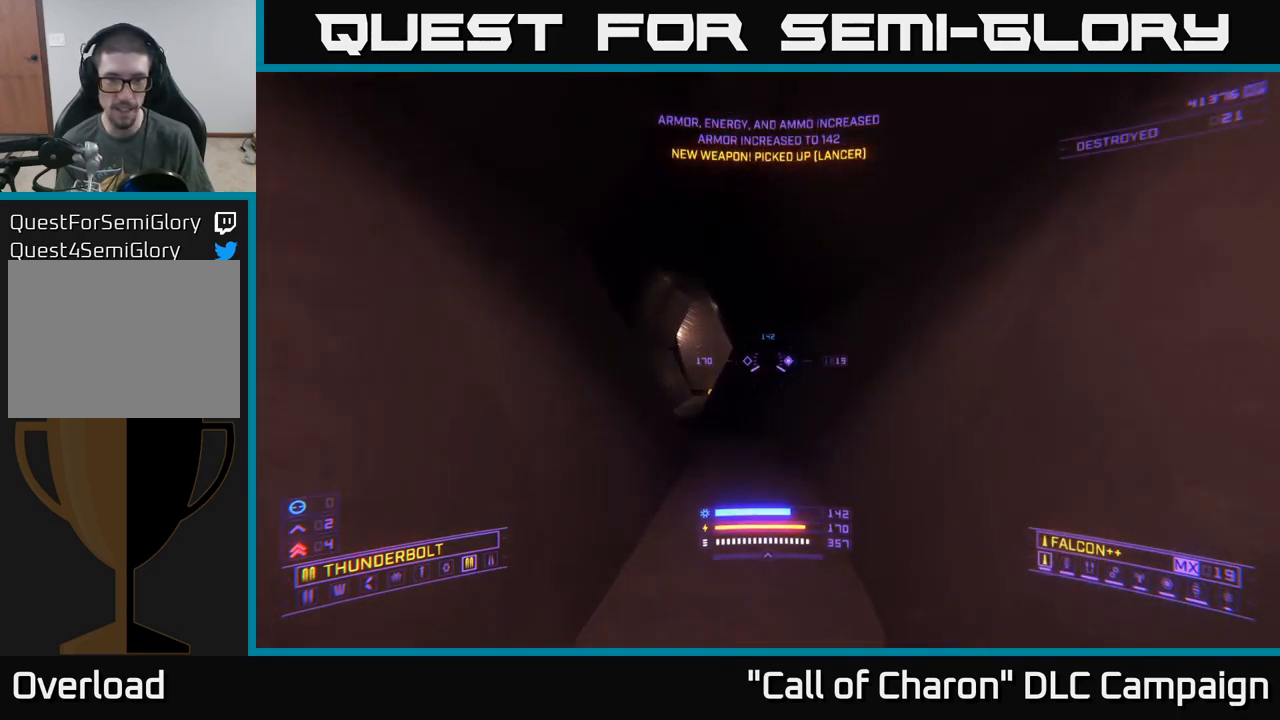
{"buttons": ["L3"], "left_stick": "up", "right_stick": "center", "events": [[234, "L3", "down"], [467, "right_stick", "center"]]}
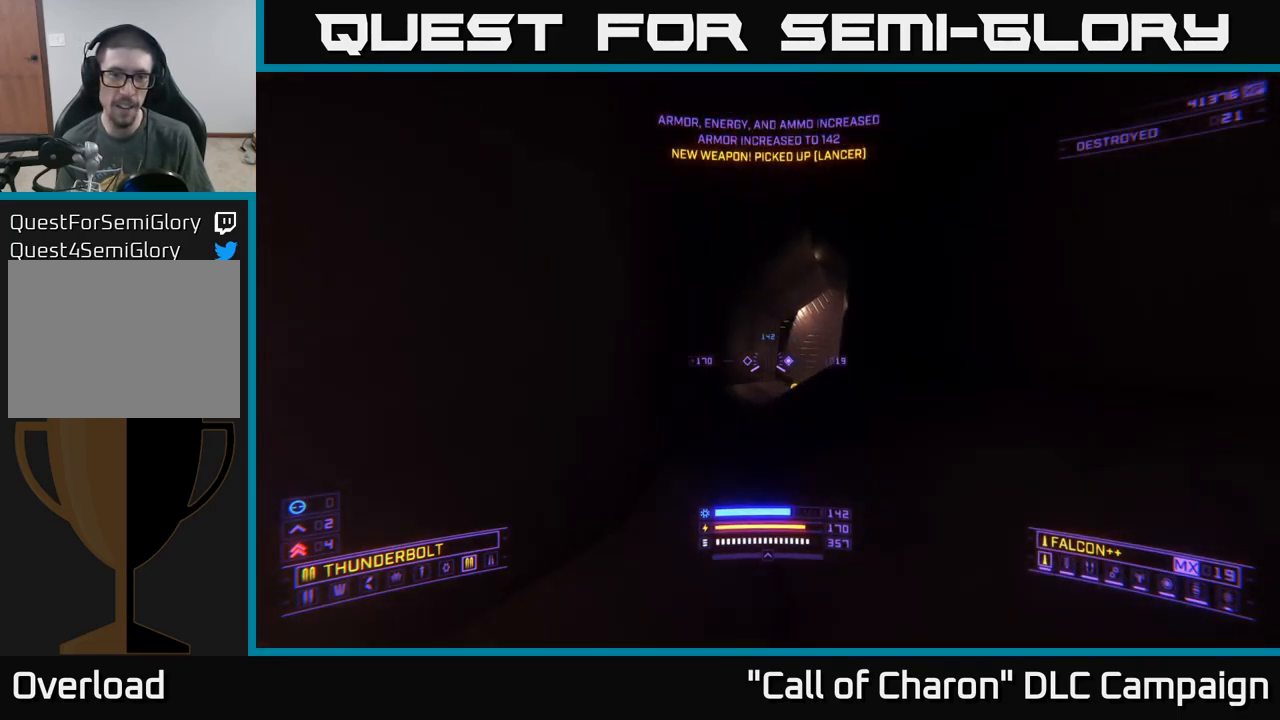
{"buttons": [], "left_stick": "up", "right_stick": "down-right", "events": [[167, "L3", "up"], [184, "right_stick", "down-right"]]}
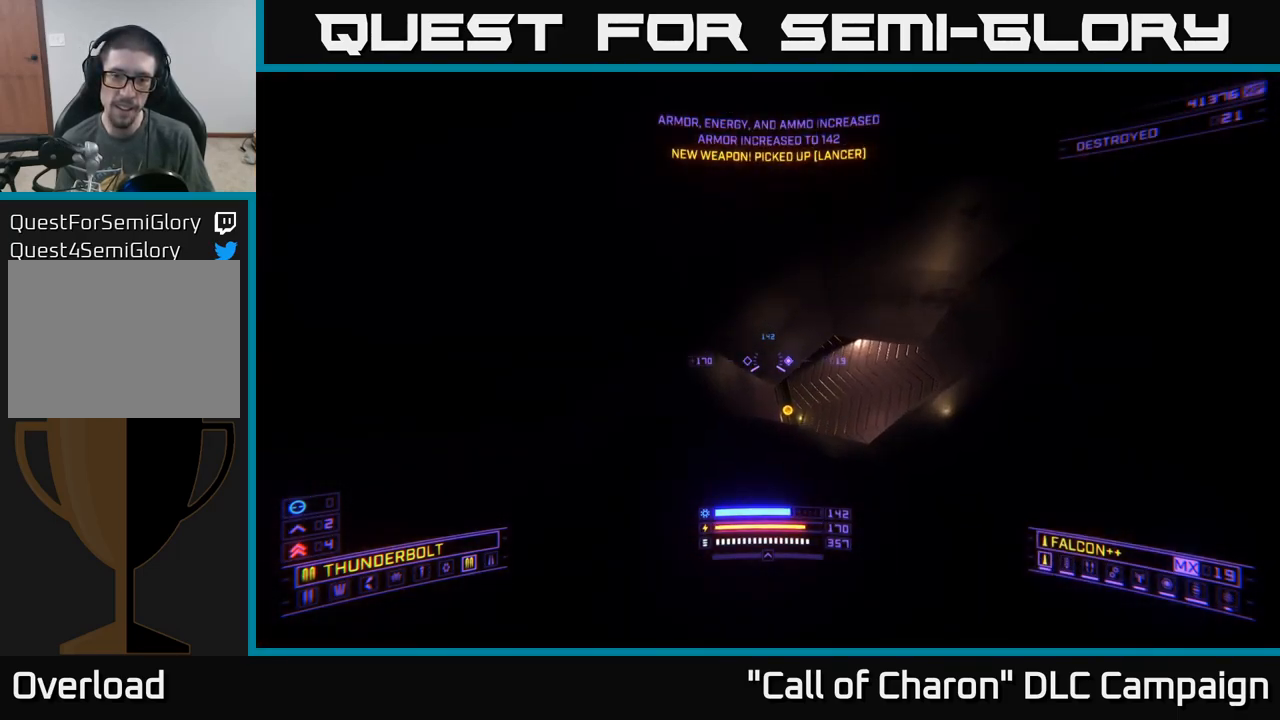
{"buttons": ["R3"], "left_stick": "up", "right_stick": "up-right", "events": [[100, "right_stick", "right"], [267, "R3", "down"], [350, "right_stick", "up-right"]]}
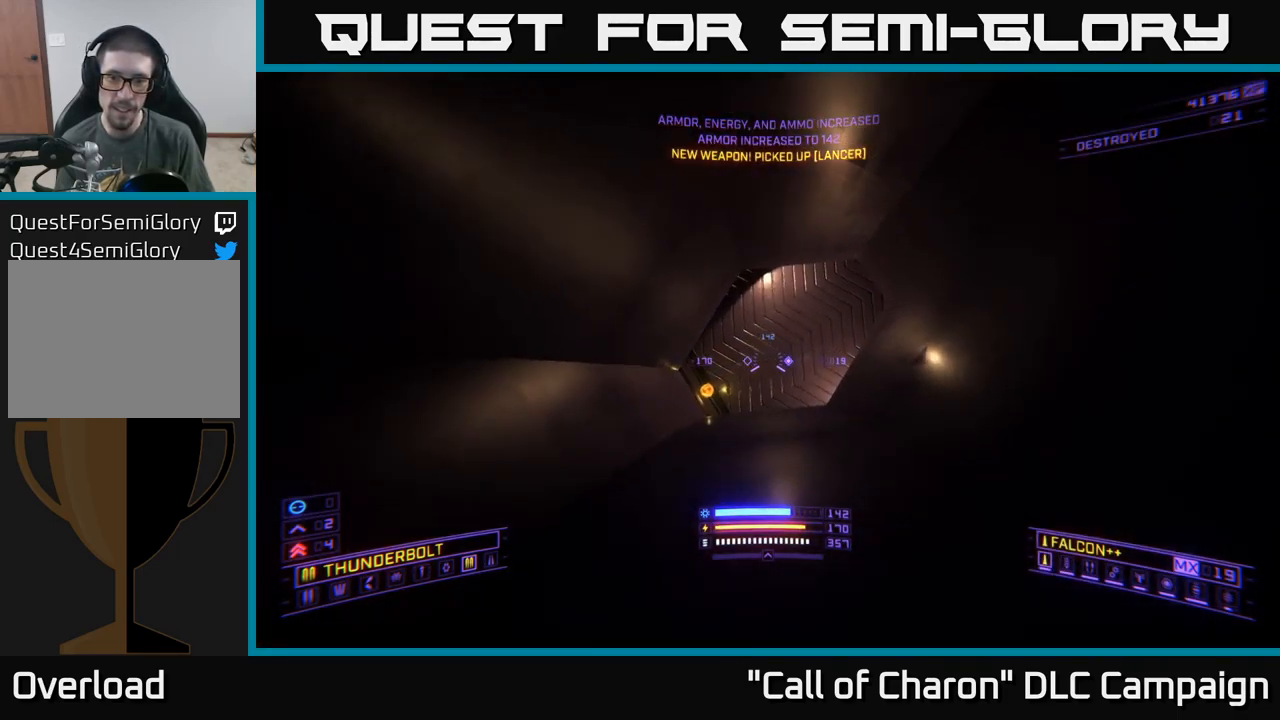
{"buttons": ["R3"], "left_stick": "center", "right_stick": "up", "events": [[34, "X", "down"], [84, "R3", "up"], [167, "right_stick", "up"], [217, "left_stick", "up-left"], [367, "left_stick", "left"], [467, "left_stick", "center"], [500, "R3", "down"], [500, "X", "up"]]}
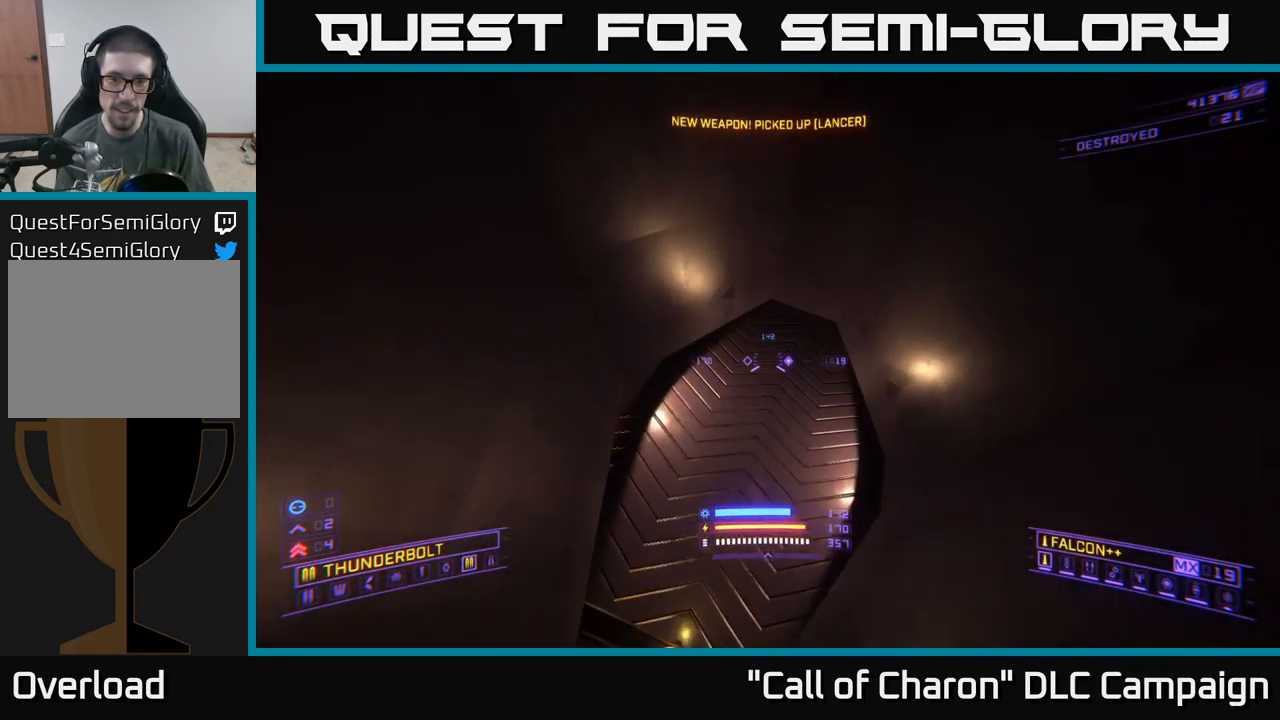
{"buttons": ["X"], "left_stick": "right", "right_stick": "up", "events": [[134, "R3", "up"], [167, "X", "down"], [250, "left_stick", "up"], [350, "left_stick", "center"], [400, "left_stick", "right"]]}
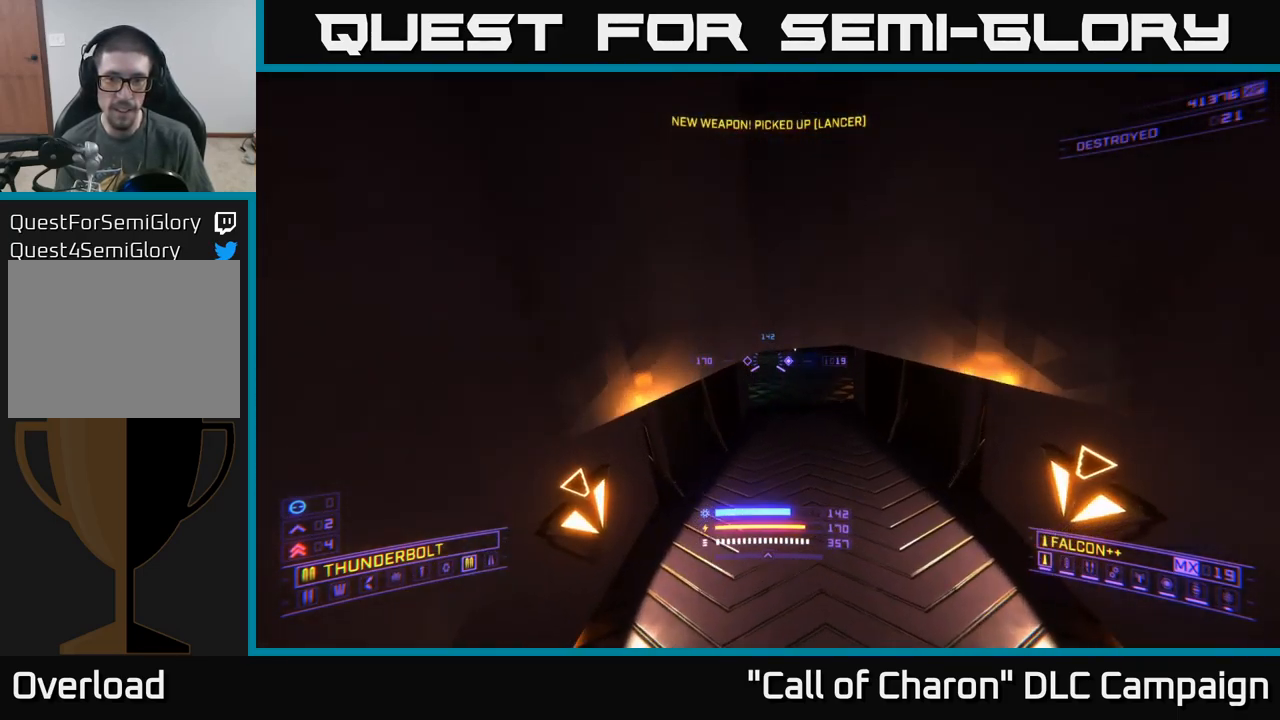
{"buttons": [], "left_stick": "center", "right_stick": "center", "events": [[34, "left_stick", "center"], [117, "right_stick", "center"], [167, "X", "up"]]}
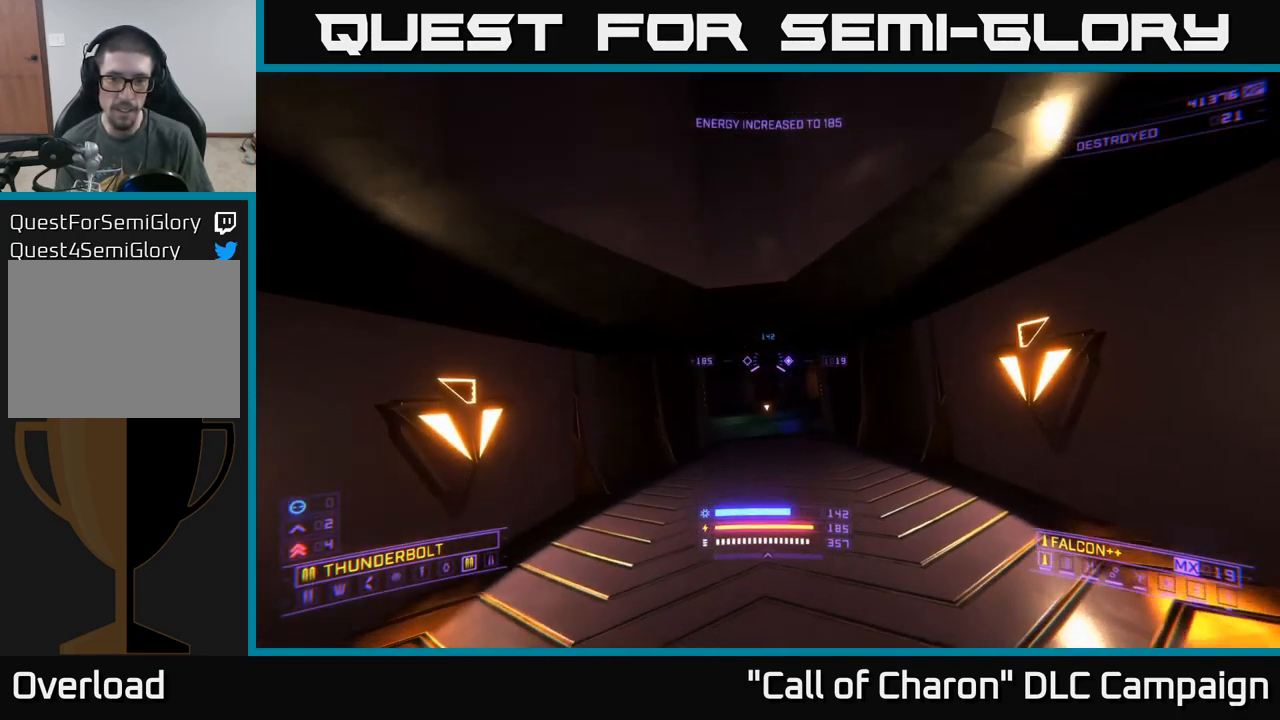
{"buttons": [], "left_stick": "up-left", "right_stick": "down-right", "events": [[50, "A", "down"], [100, "right_stick", "down"], [217, "A", "up"], [250, "right_stick", "down-right"], [400, "left_stick", "up-left"]]}
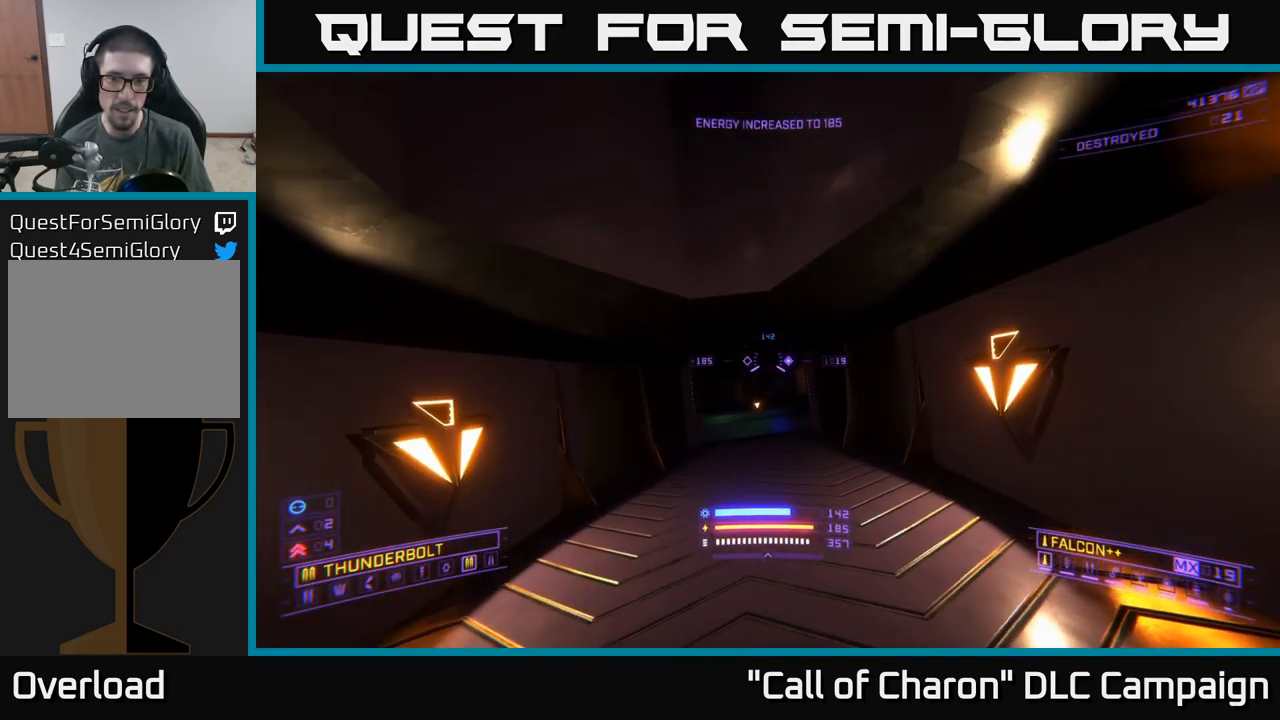
{"buttons": ["X"], "left_stick": "up", "right_stick": "center", "events": [[67, "right_stick", "center"], [100, "left_stick", "up"], [334, "X", "down"]]}
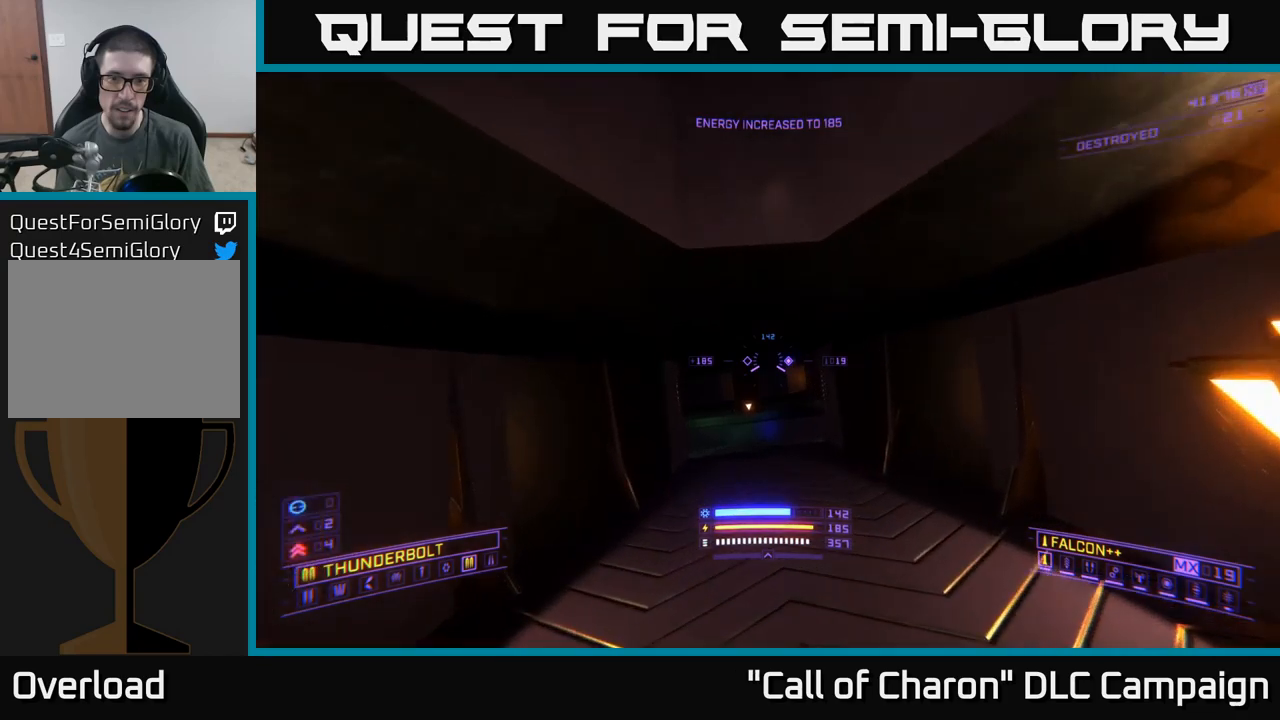
{"buttons": [], "left_stick": "up", "right_stick": "center", "events": [[17, "X", "up"], [33, "right_stick", "down-left"], [183, "right_stick", "center"]]}
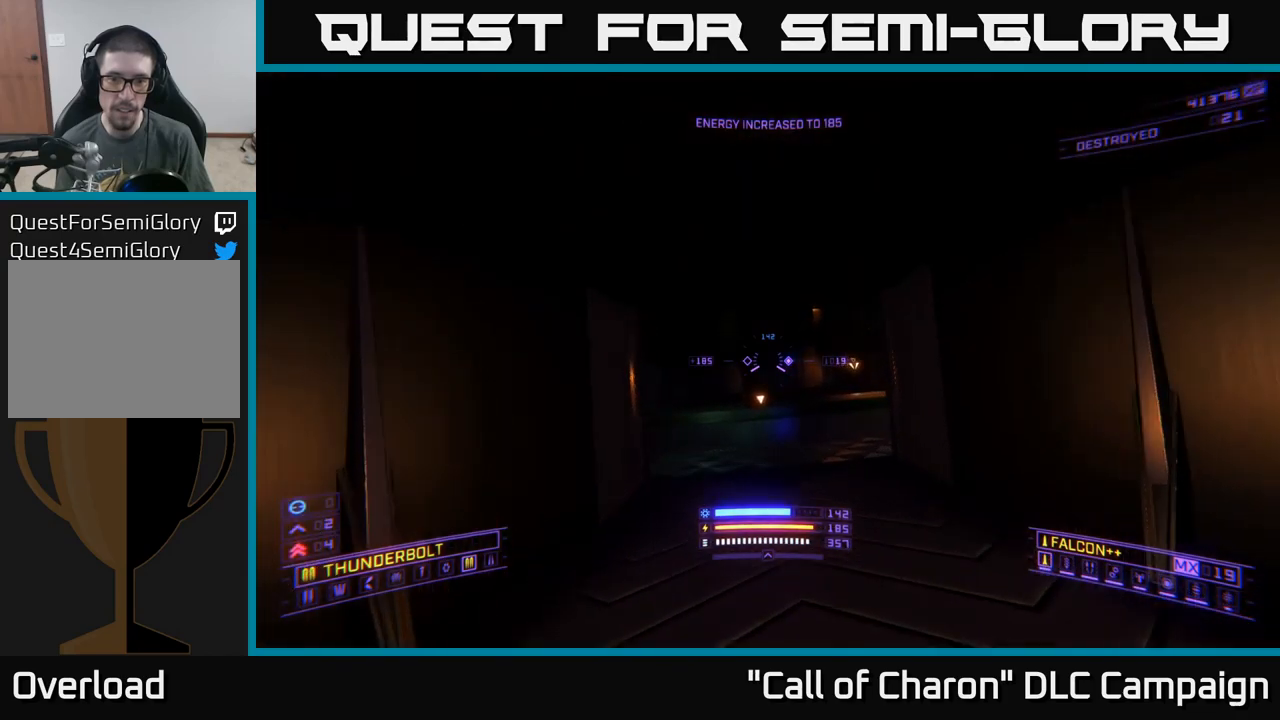
{"buttons": [], "left_stick": "up", "right_stick": "center", "events": [[17, "left_stick", "center"], [383, "left_stick", "up"]]}
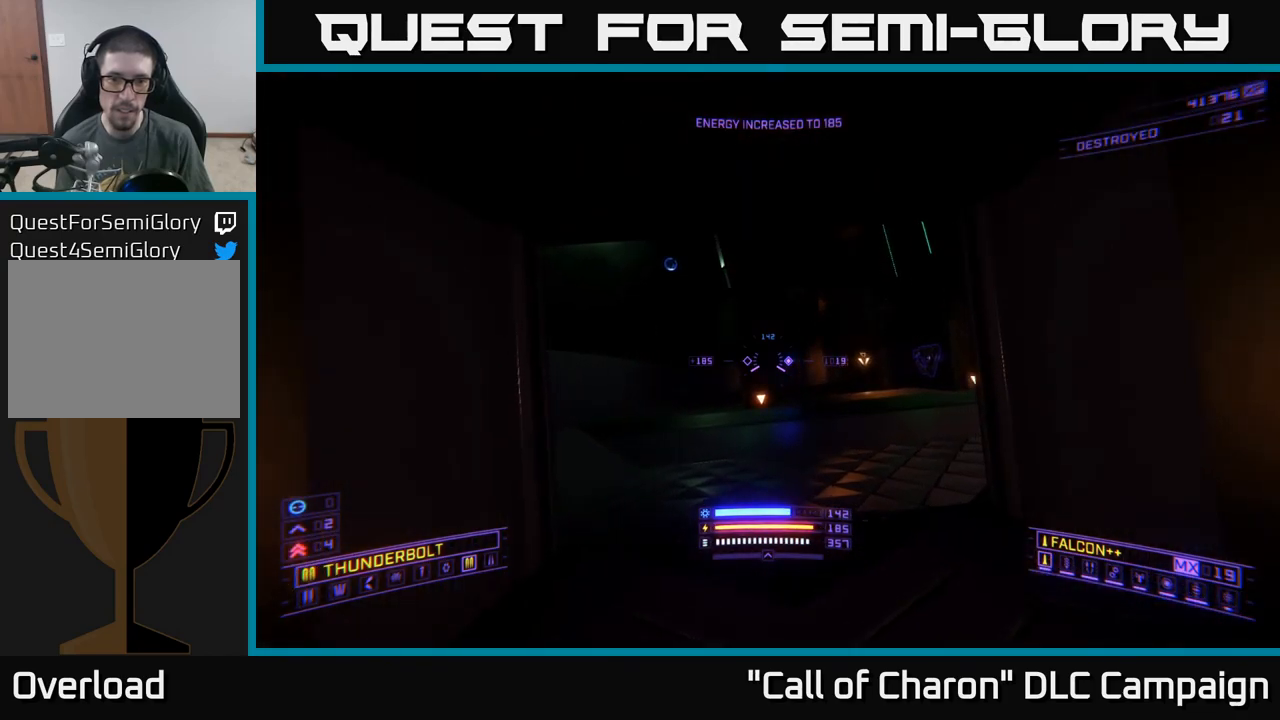
{"buttons": [], "left_stick": "center", "right_stick": "center", "events": [[100, "left_stick", "center"]]}